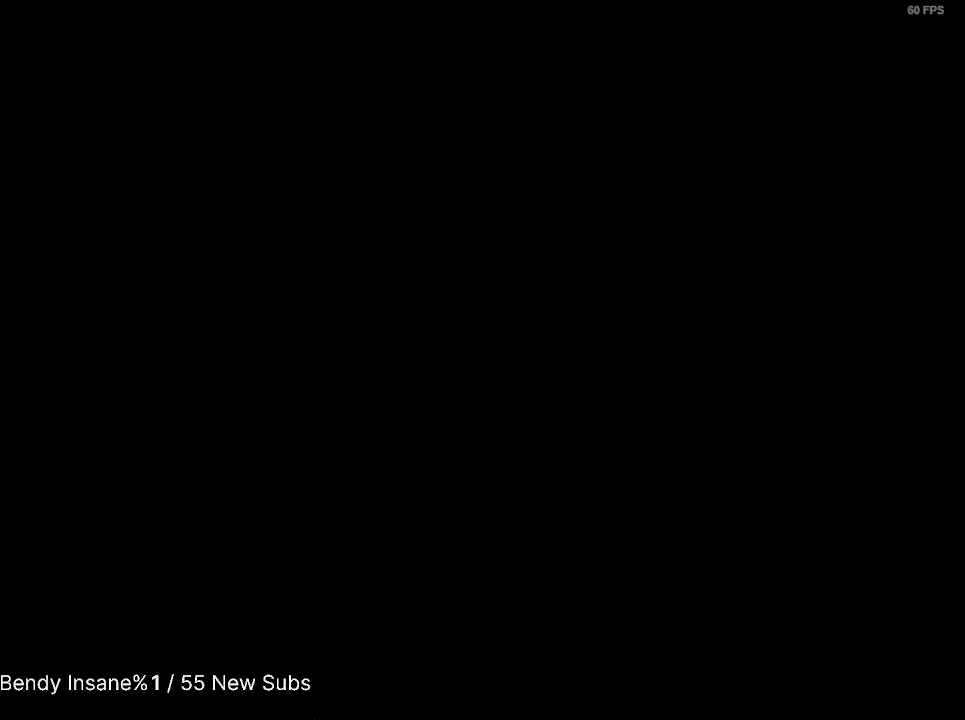
Gameplay with keyboard and mouse; each line is a JSON object with the keys and mouse buttons held at the frame after it. "events" lists presses ("down") and releases ("up") of "1", "2", "3", "4", "5", "a", "alt", "c", "caps_lock", "ctrl", "d", "e", "f", "g", "q", "r", "s", "shift", "space", "t", "tab", "v", "w", "x", "z", "mouse_left", "mouse_wheel" and "mouse_right" between this image and that frame as [ms after this image, input, new state], when the widget could be followed in between. "mouse_left", "mouse_wheel", "mouse_right" = the "left", "wheel", "right" buttons of the "mouse" list. No other keys are recorded. "wheel" means that the mouse wheel is clicked or scrolled. Not read: mouse_move.
{"keys": ["shift"], "mouse": [], "events": [[500, "shift", "down"]]}
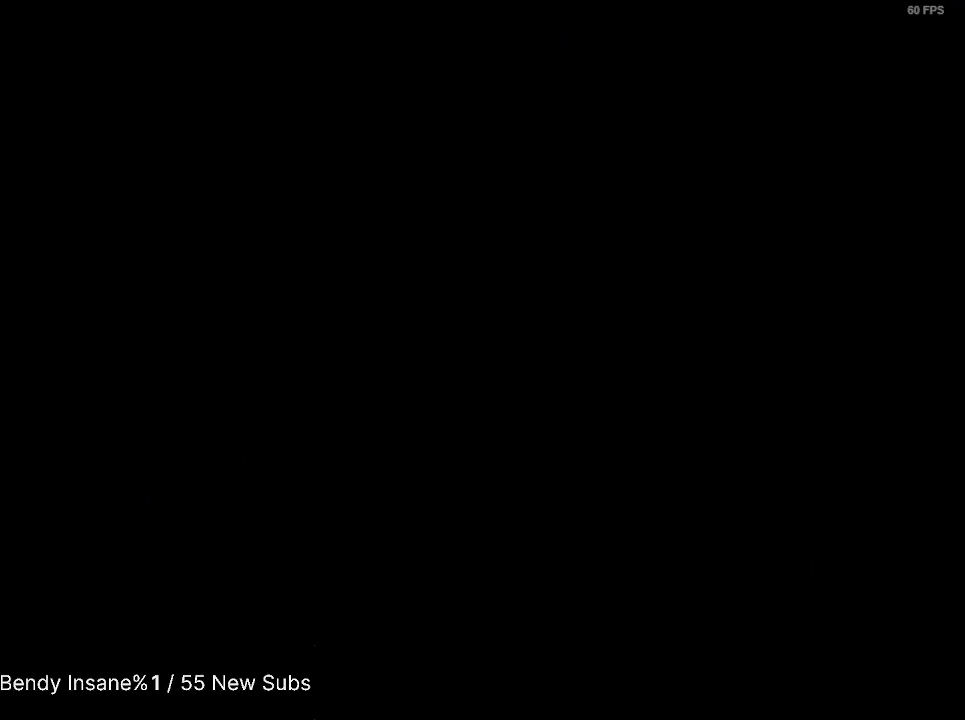
{"keys": ["shift", "w"], "mouse": [], "events": [[67, "w", "down"]]}
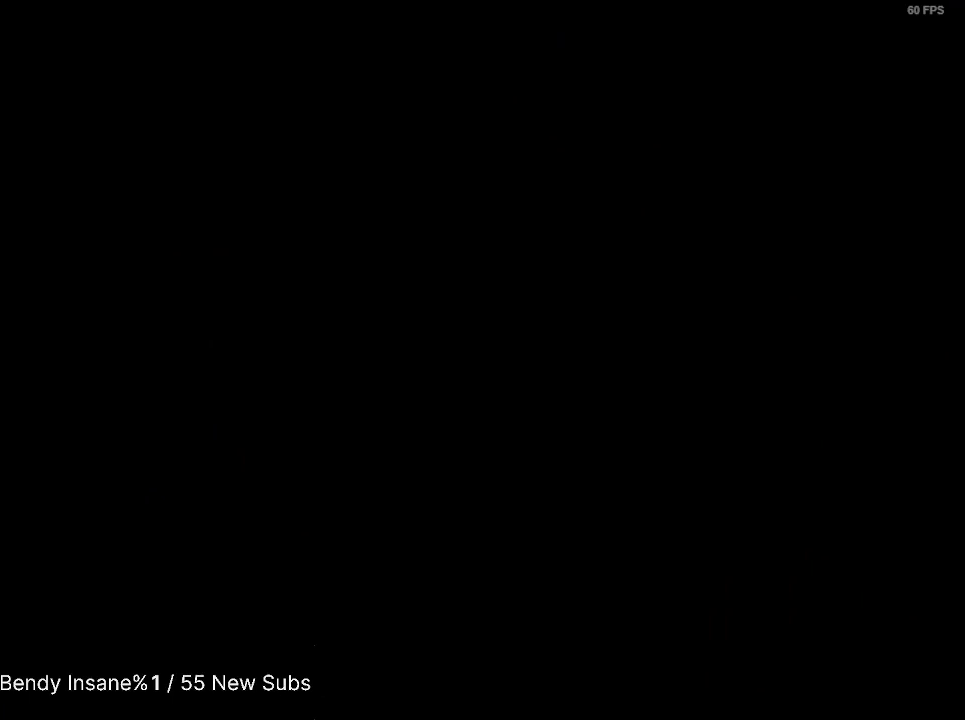
{"keys": ["shift", "w"], "mouse": [], "events": []}
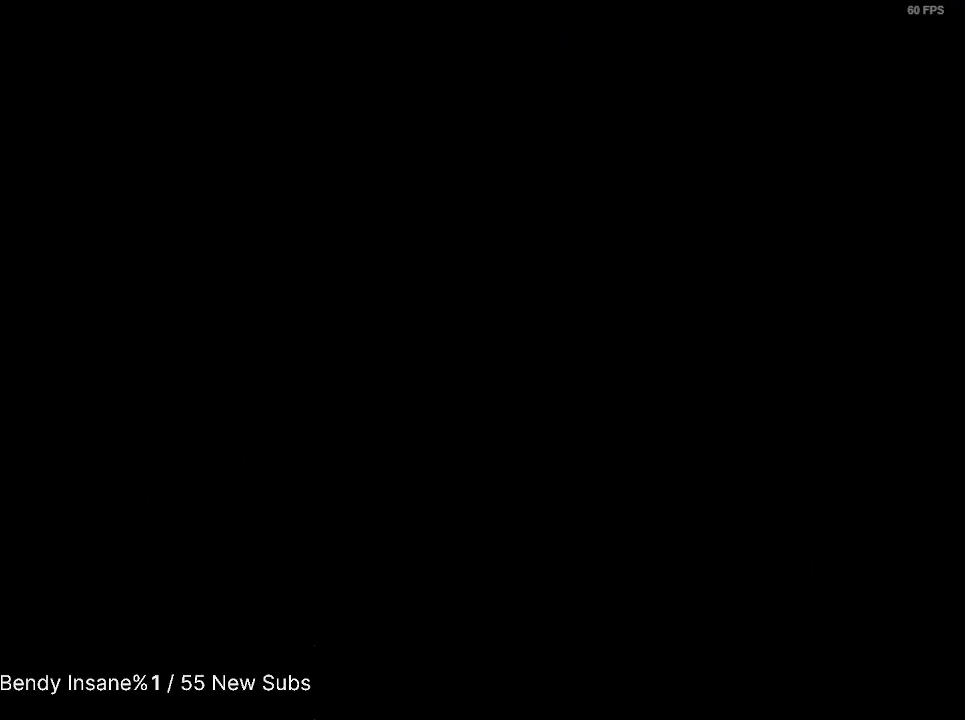
{"keys": ["shift", "w"], "mouse": [], "events": []}
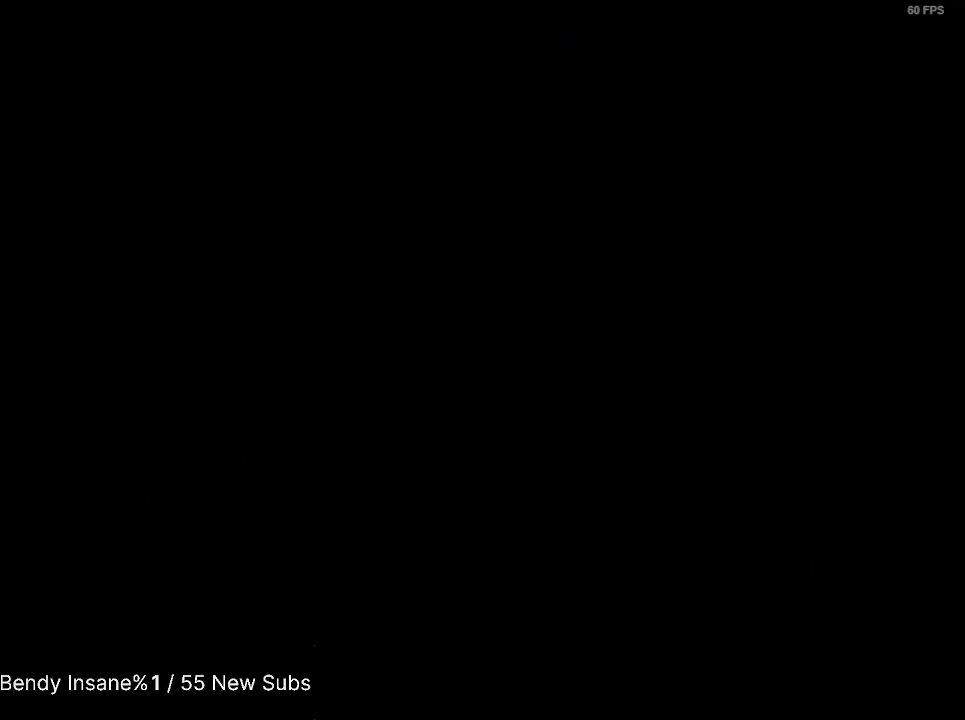
{"keys": ["shift", "w"], "mouse": [], "events": []}
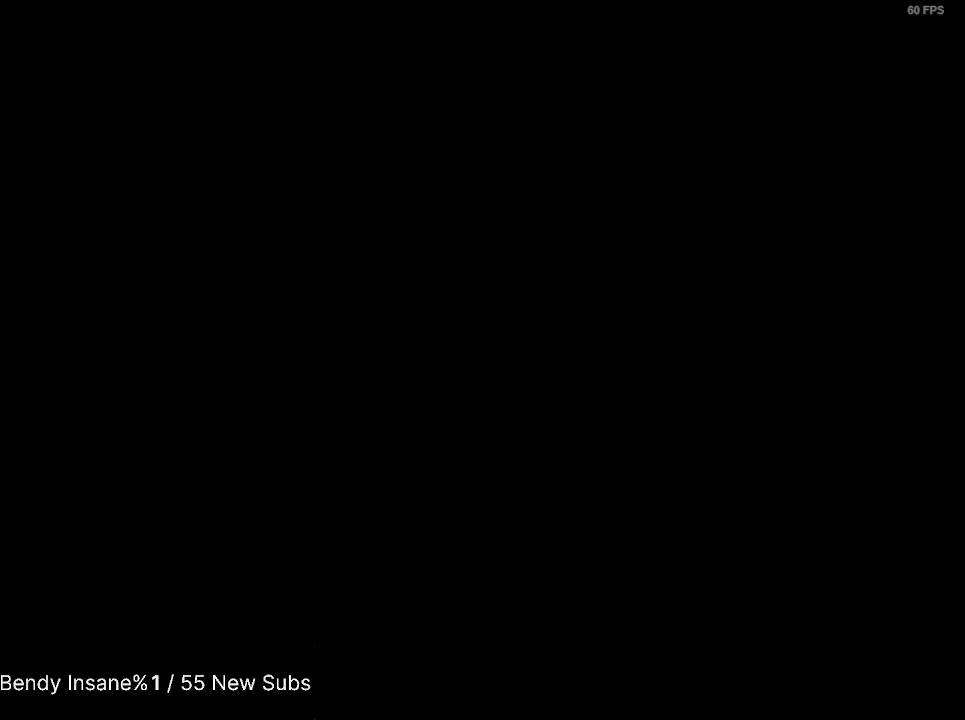
{"keys": ["shift", "w"], "mouse": [], "events": []}
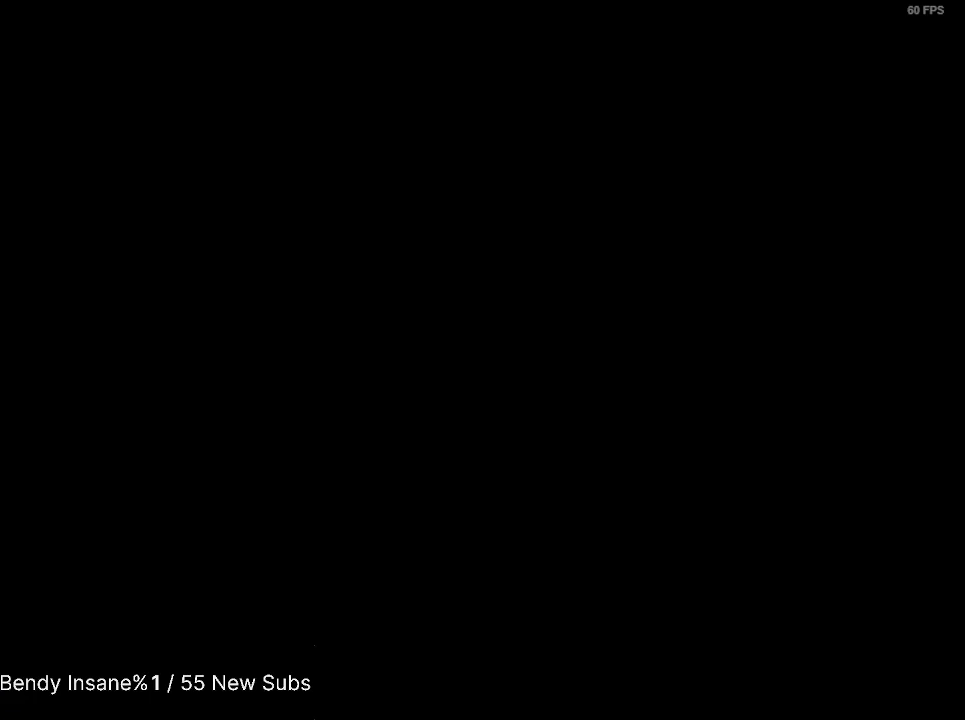
{"keys": ["shift", "w"], "mouse": [], "events": []}
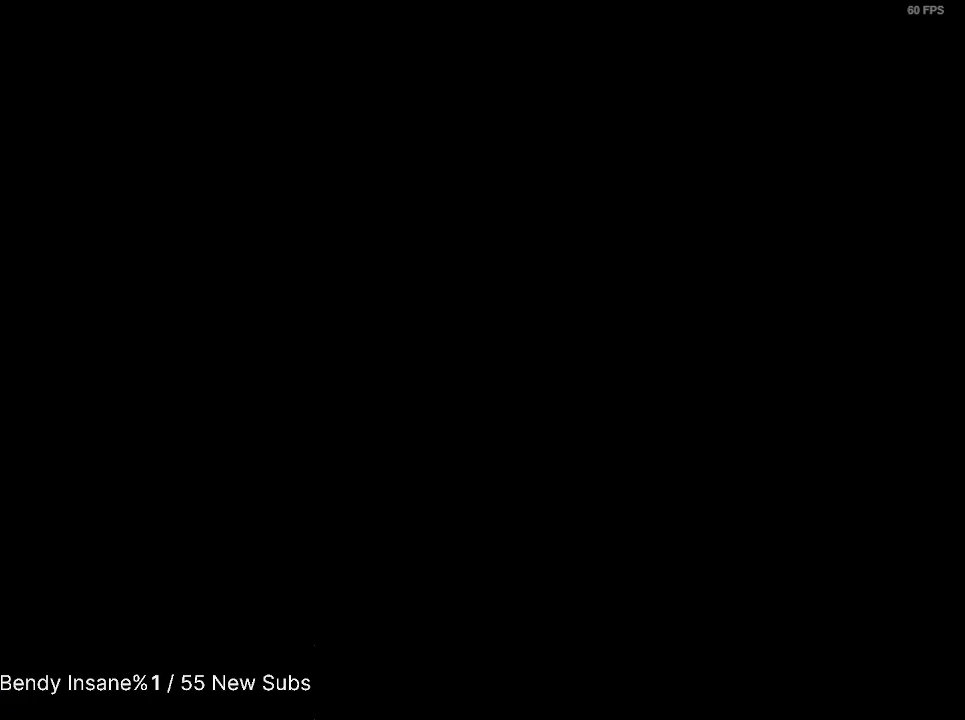
{"keys": ["shift", "w"], "mouse": [], "events": []}
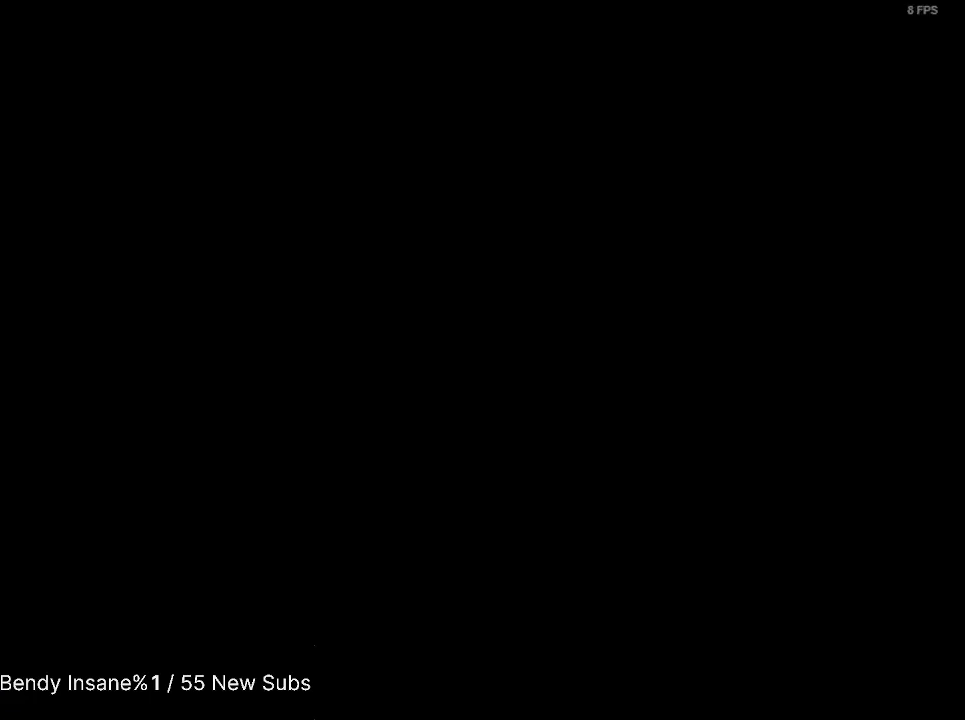
{"keys": ["shift", "w"], "mouse": [], "events": []}
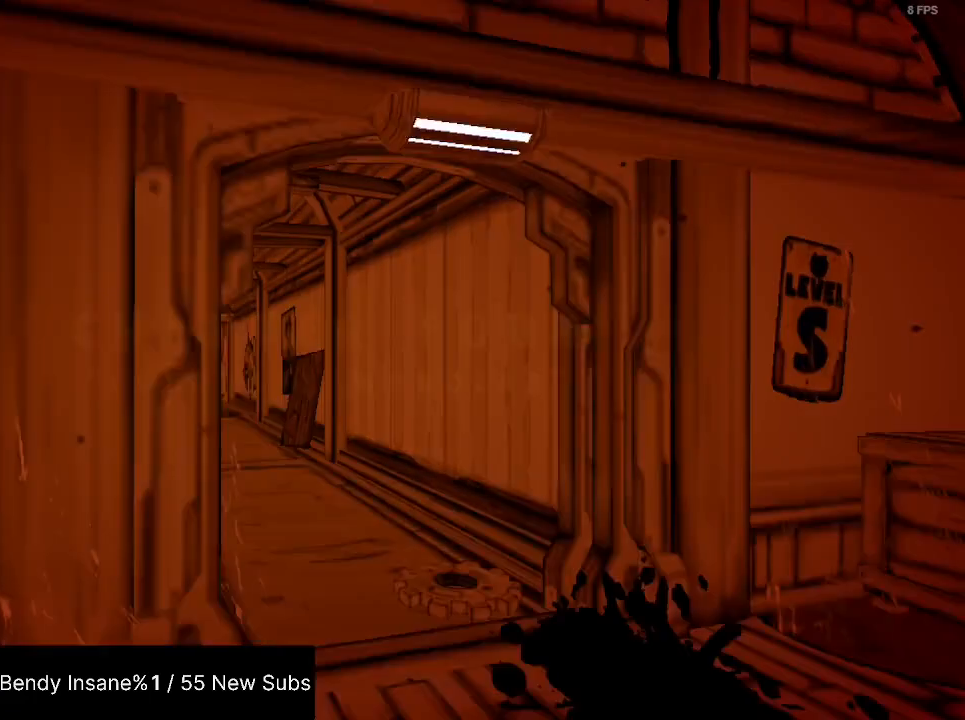
{"keys": ["w"], "mouse": [], "events": [[467, "shift", "up"]]}
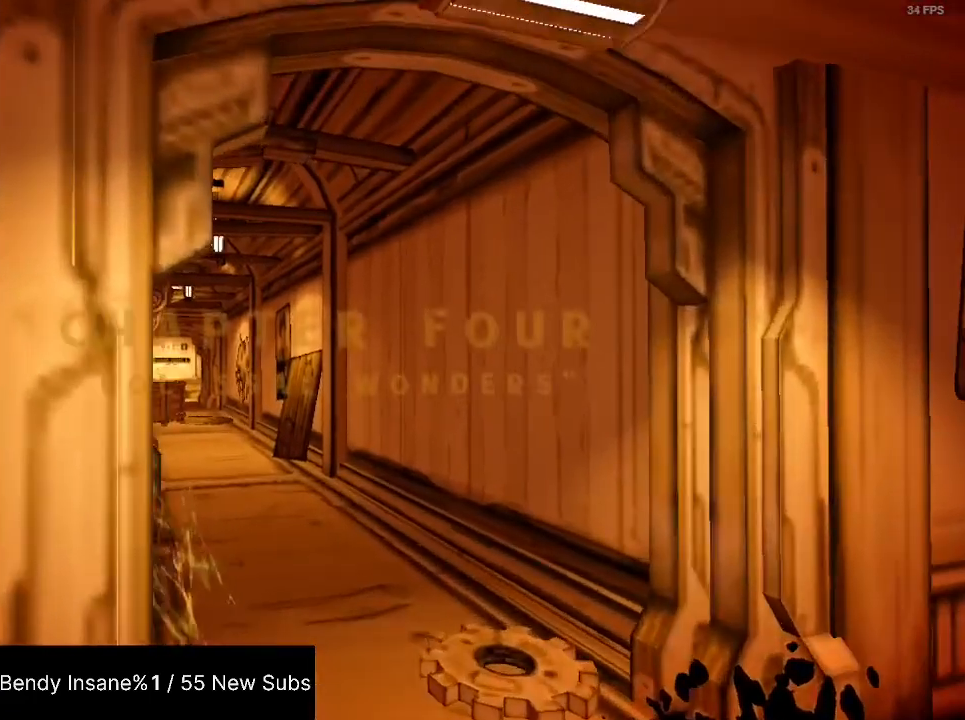
{"keys": ["shift", "w"], "mouse": [], "events": [[67, "shift", "down"]]}
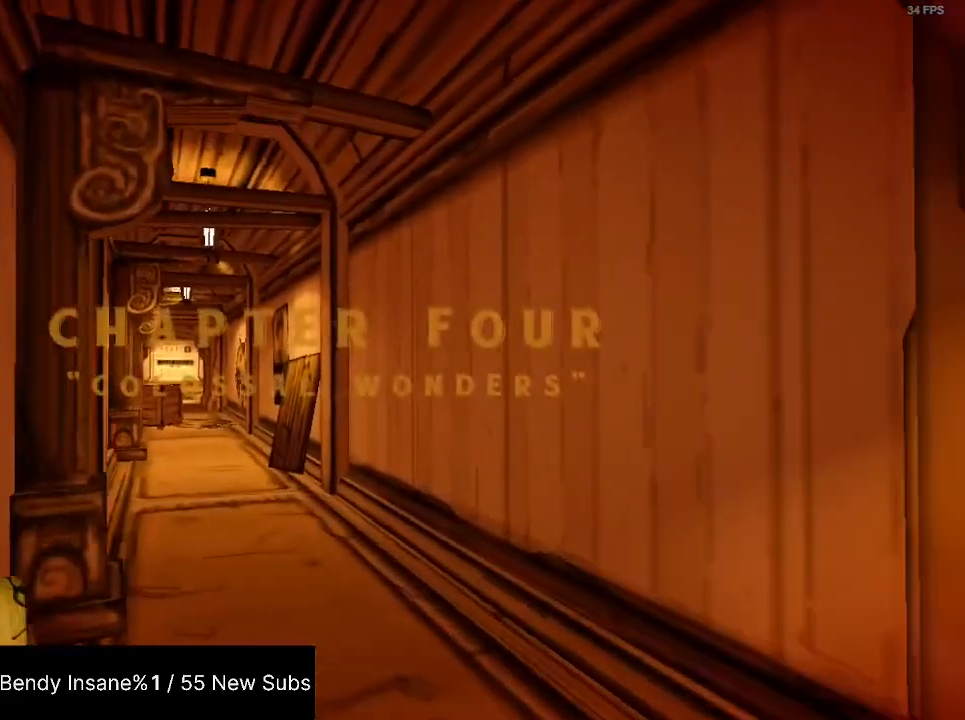
{"keys": ["shift", "w"], "mouse": [], "events": []}
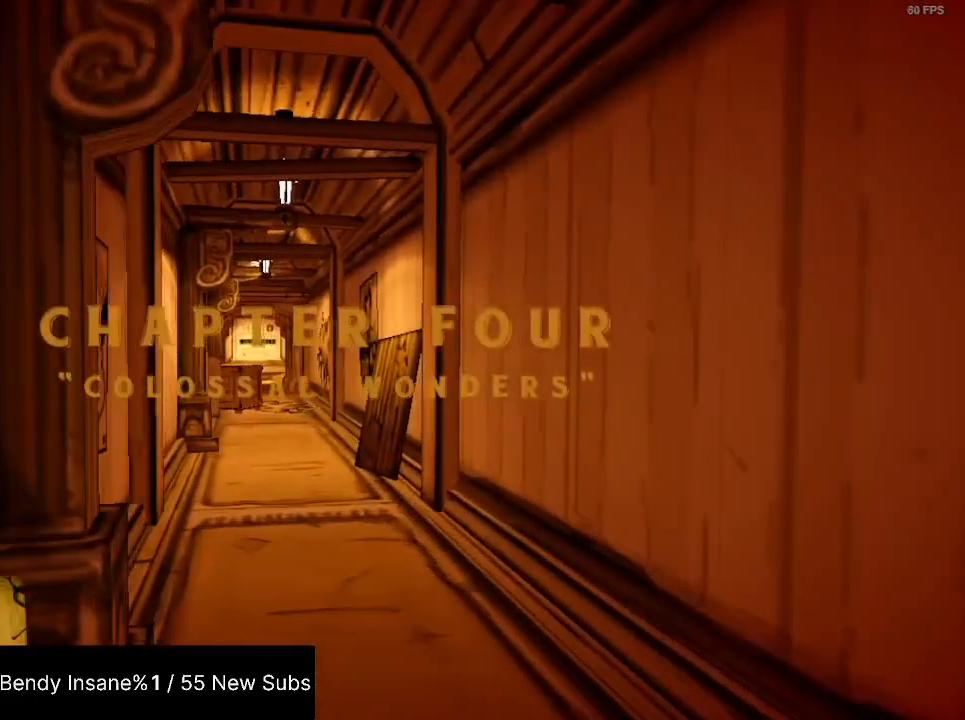
{"keys": ["shift", "w"], "mouse": [], "events": []}
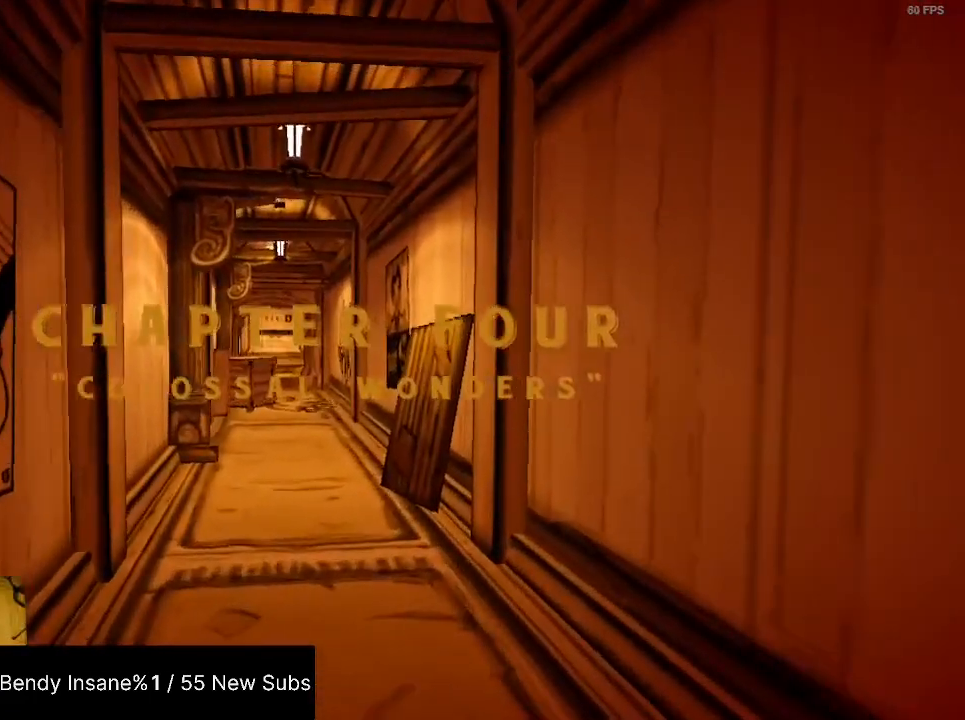
{"keys": ["shift", "w"], "mouse": [], "events": []}
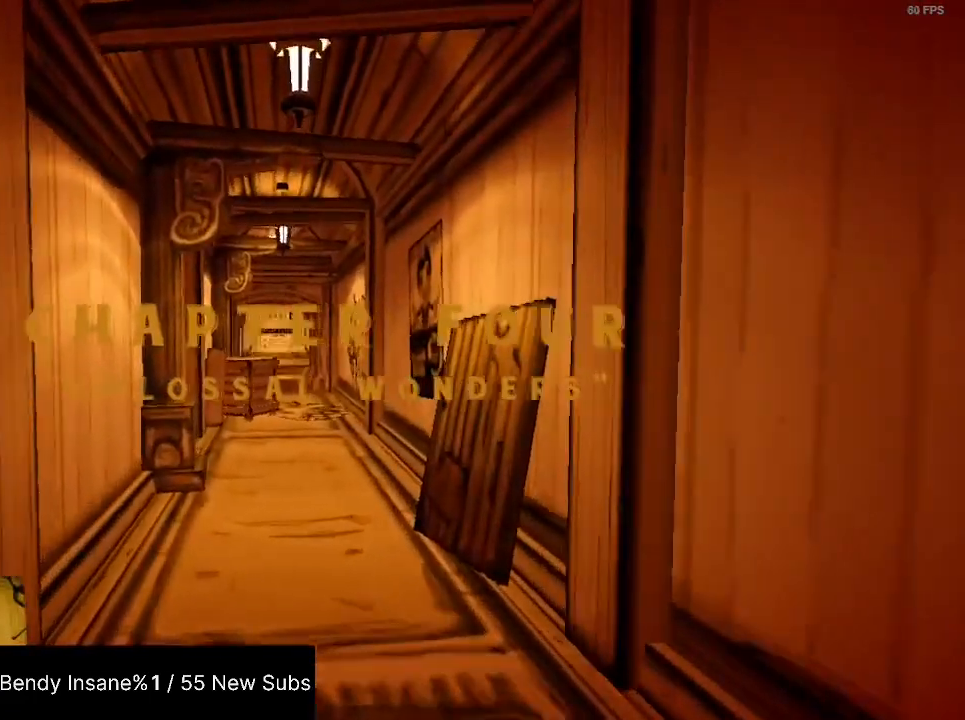
{"keys": ["shift", "w"], "mouse": [], "events": []}
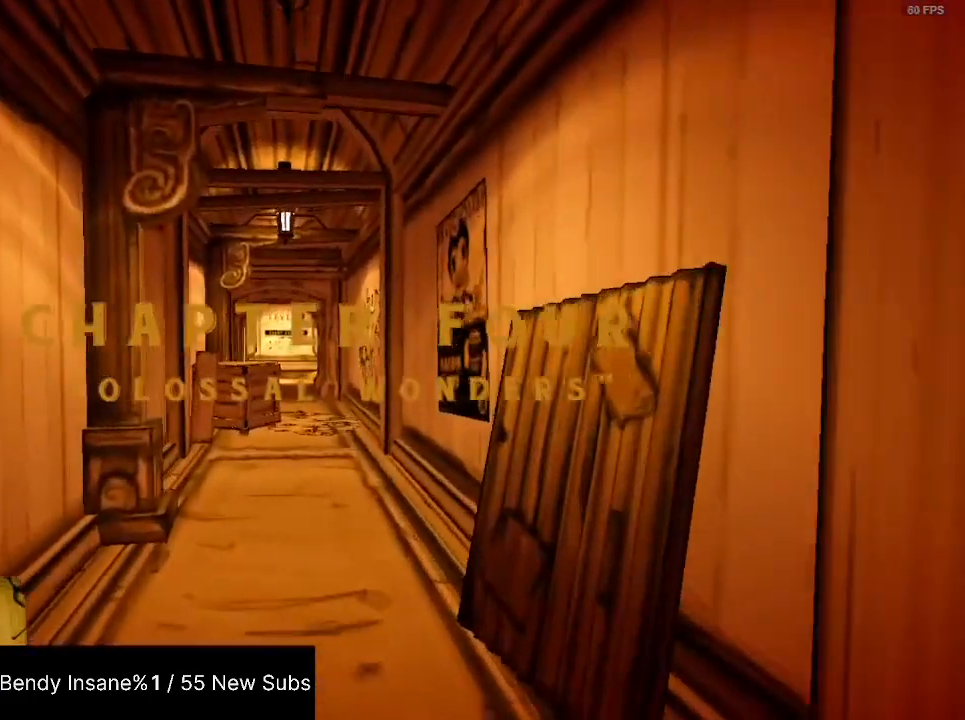
{"keys": ["shift", "w"], "mouse": [], "events": []}
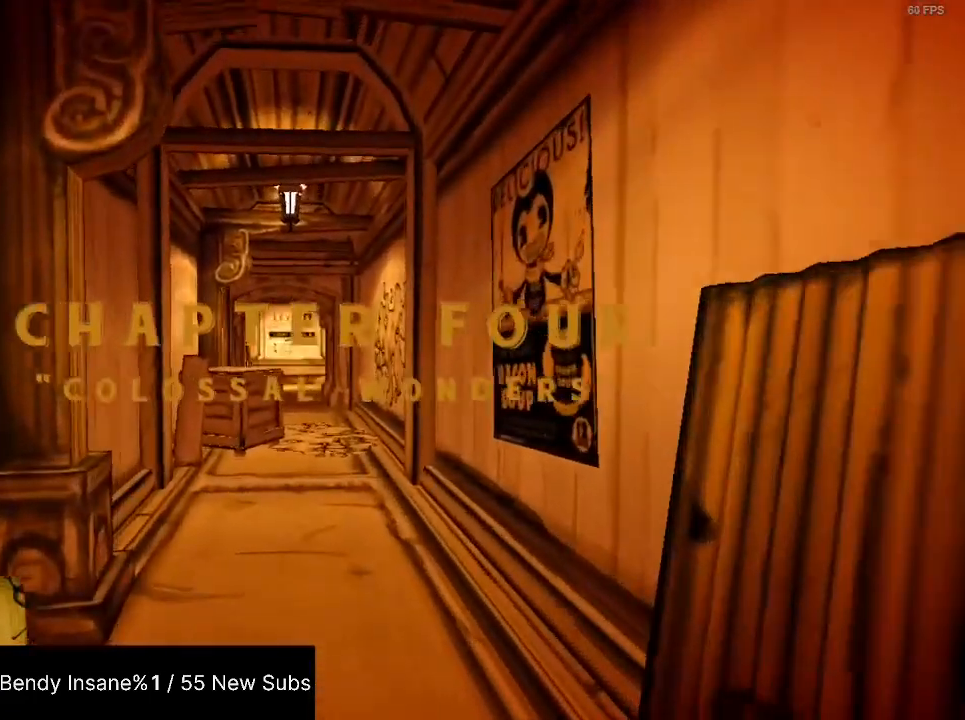
{"keys": ["shift", "w"], "mouse": [], "events": []}
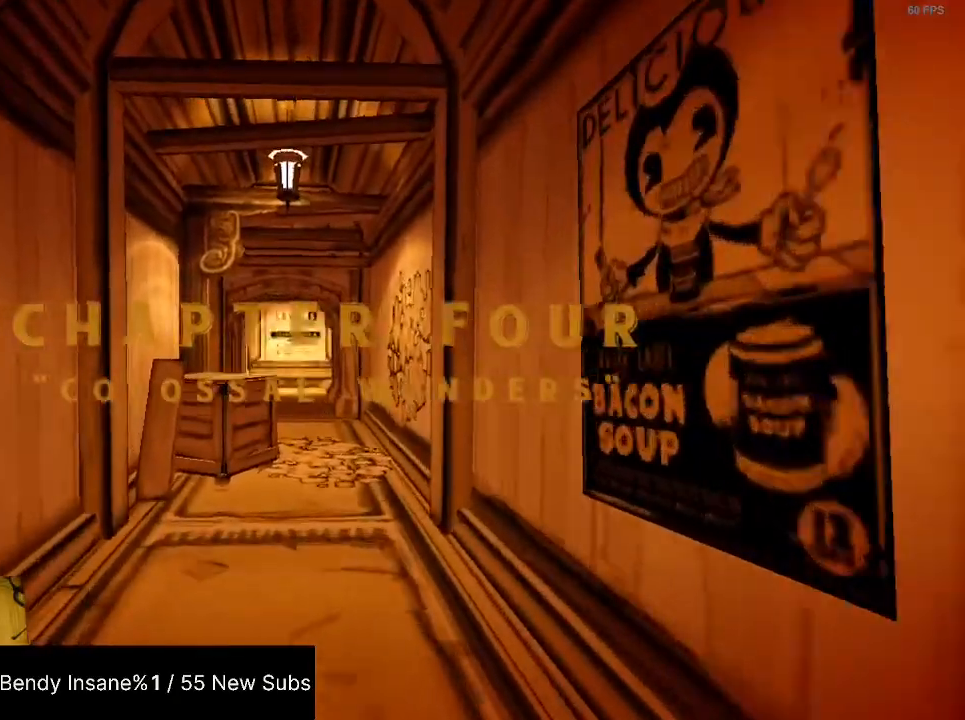
{"keys": ["shift", "w"], "mouse": [], "events": []}
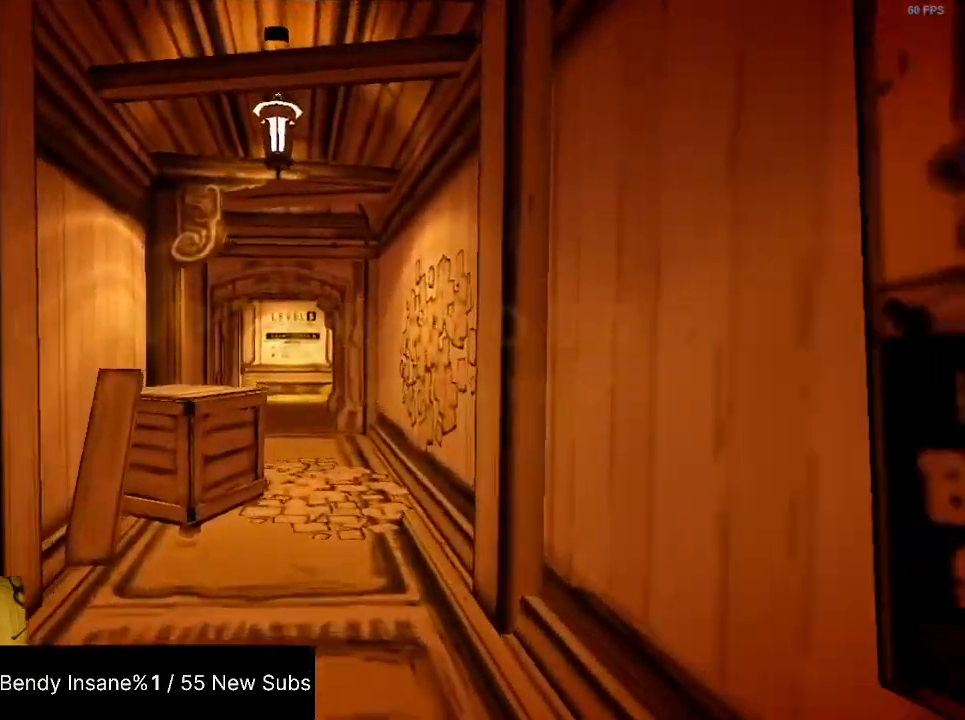
{"keys": ["shift", "w"], "mouse": [], "events": []}
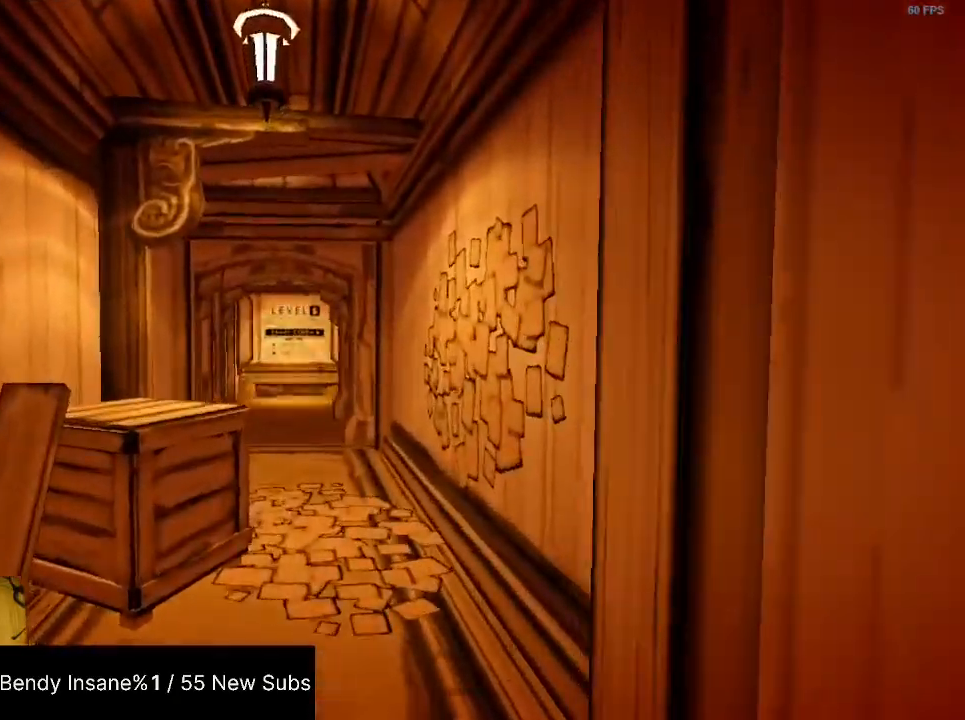
{"keys": ["shift", "w"], "mouse": [], "events": []}
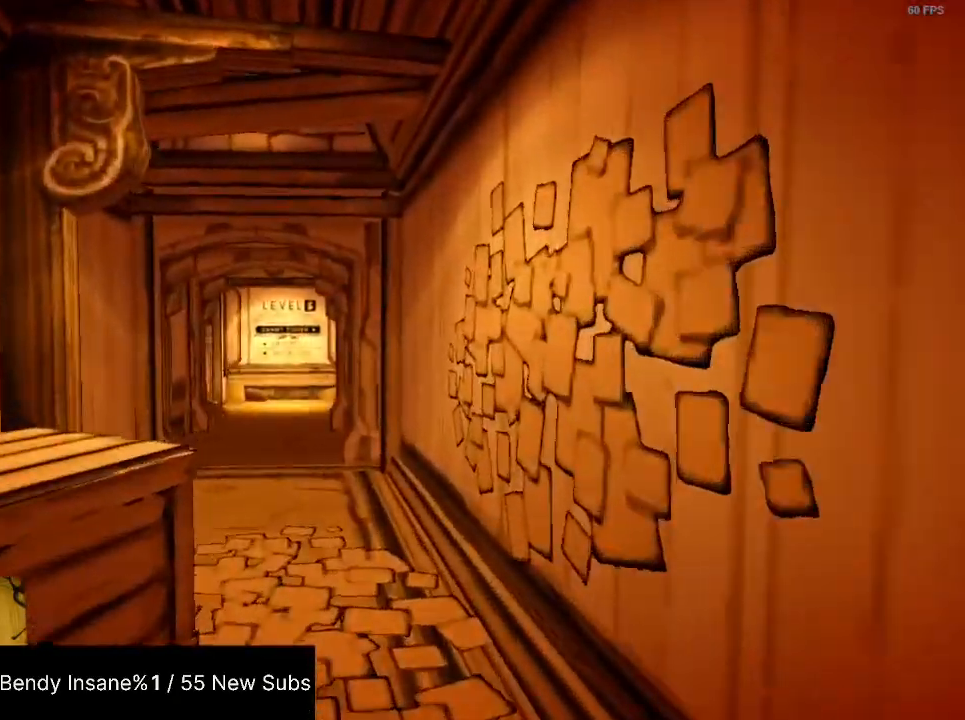
{"keys": ["shift", "w"], "mouse": [], "events": []}
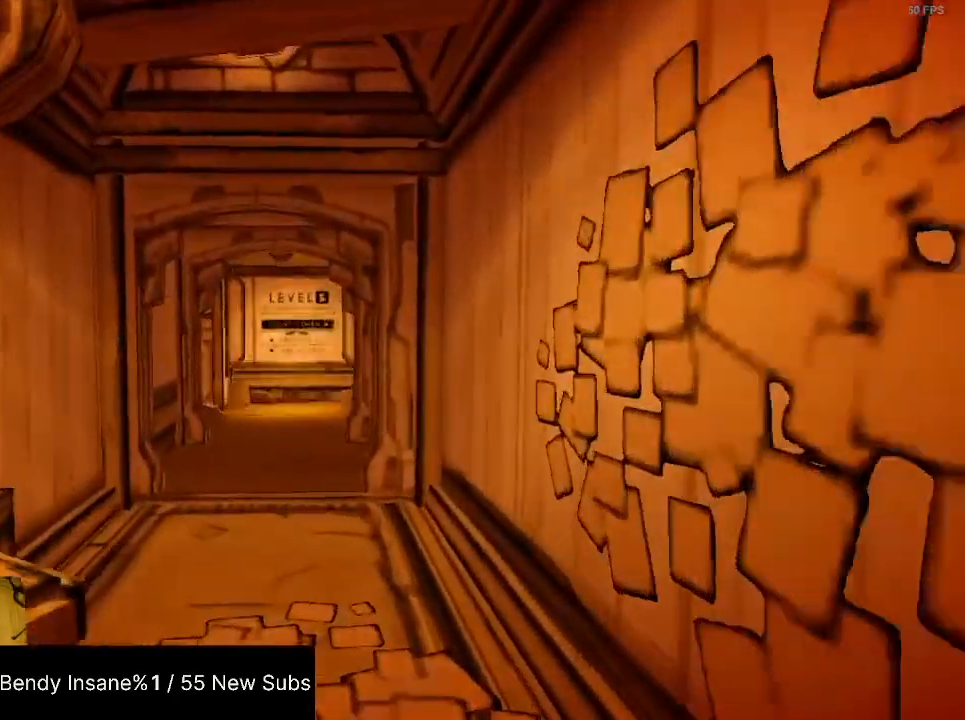
{"keys": ["shift", "w"], "mouse": [], "events": []}
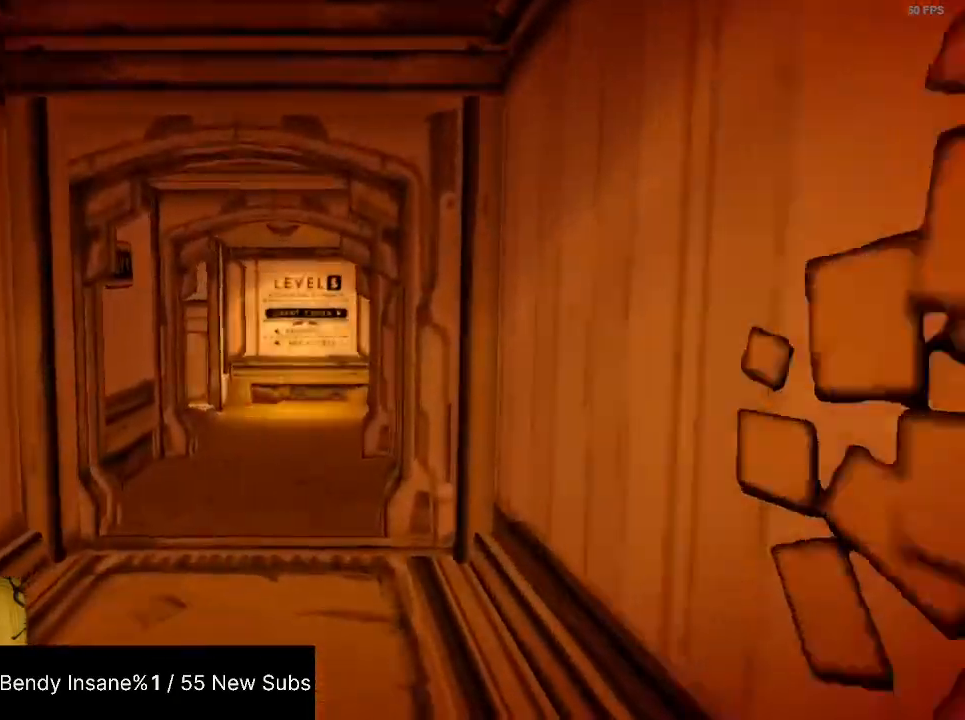
{"keys": ["shift", "w"], "mouse": [], "events": []}
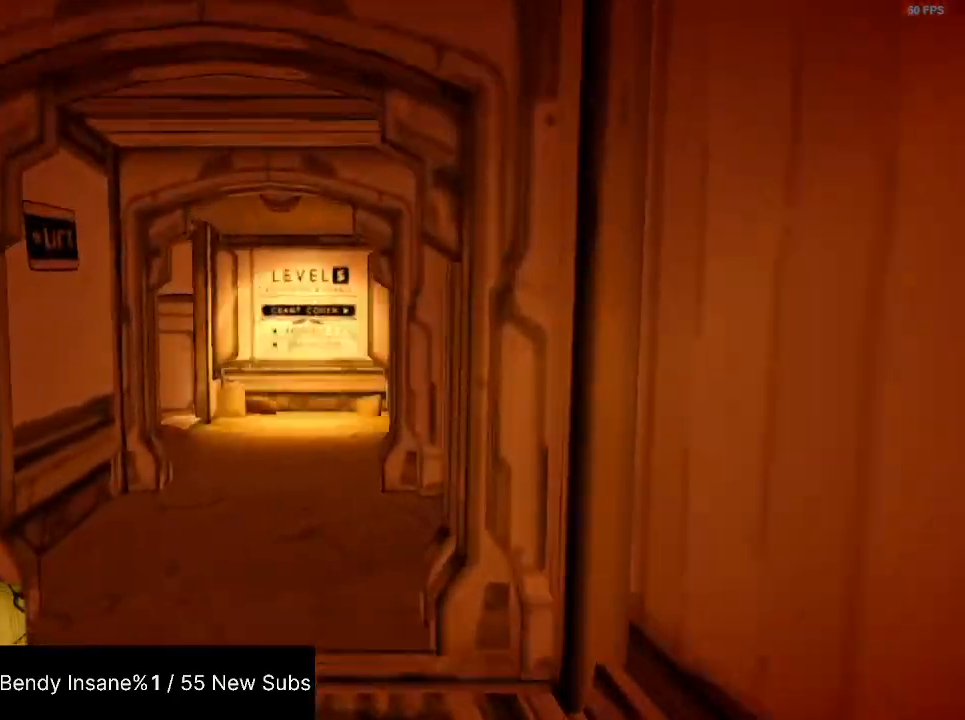
{"keys": ["shift", "w"], "mouse": [], "events": []}
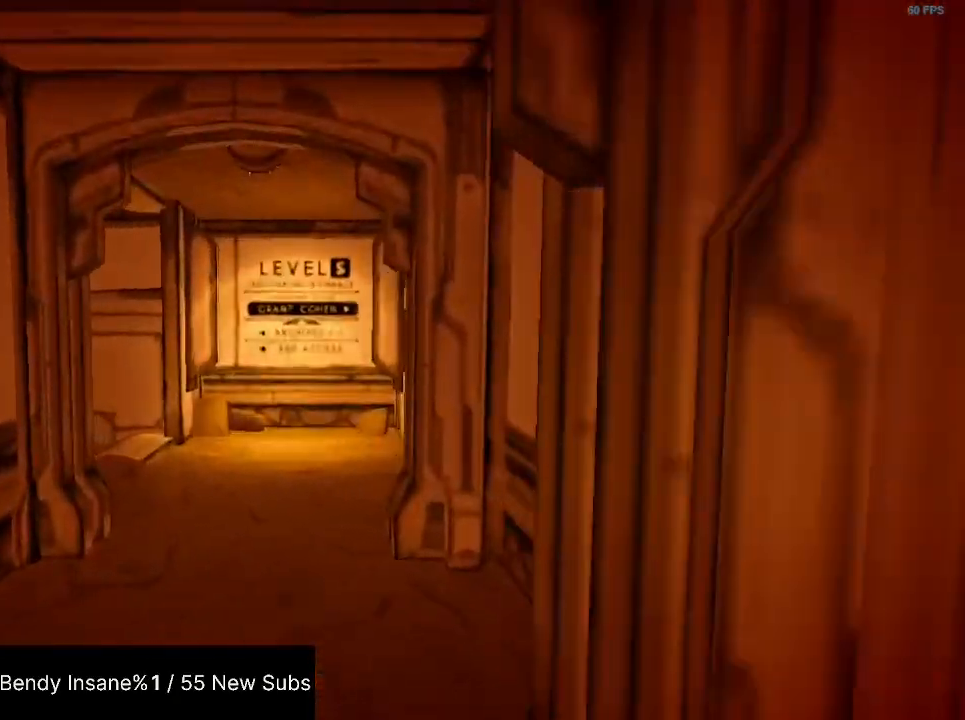
{"keys": ["shift", "w"], "mouse": [], "events": []}
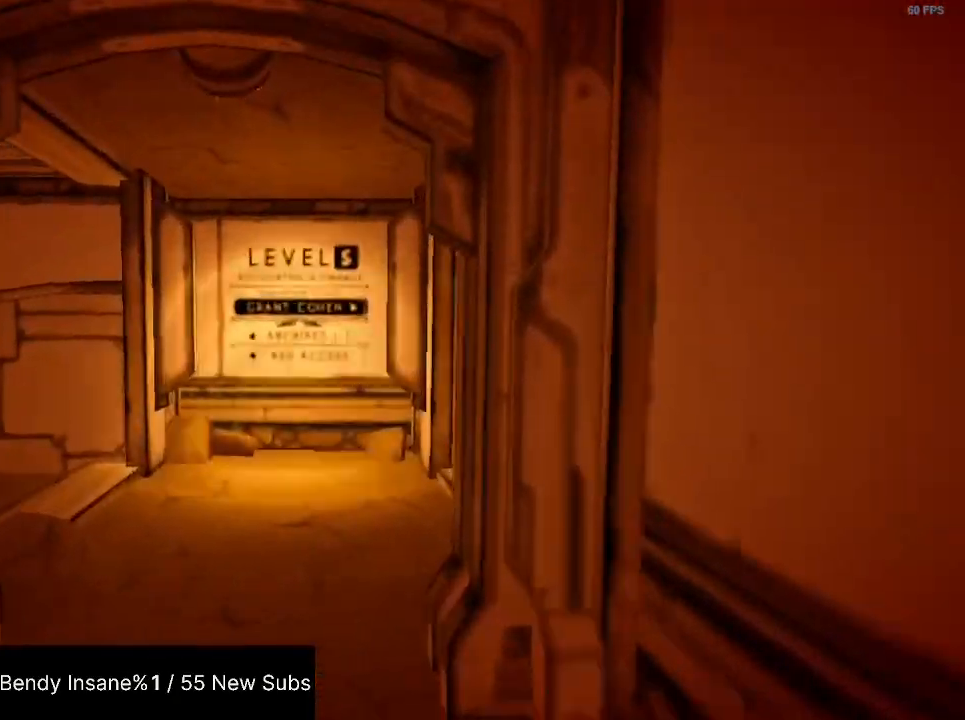
{"keys": ["shift", "w"], "mouse": [], "events": []}
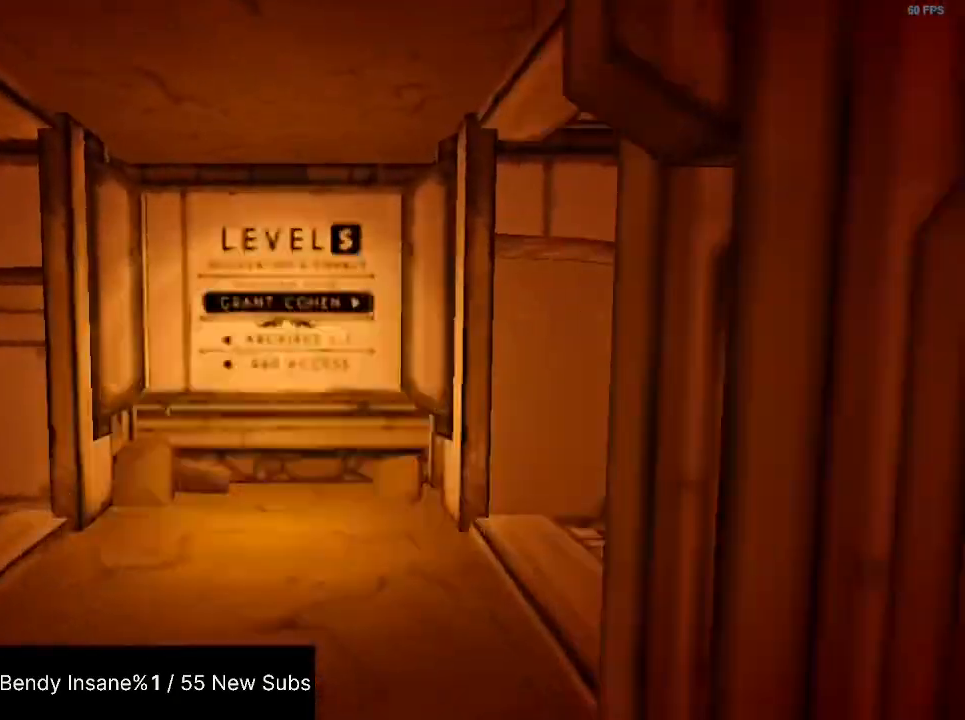
{"keys": ["shift", "w"], "mouse": [], "events": []}
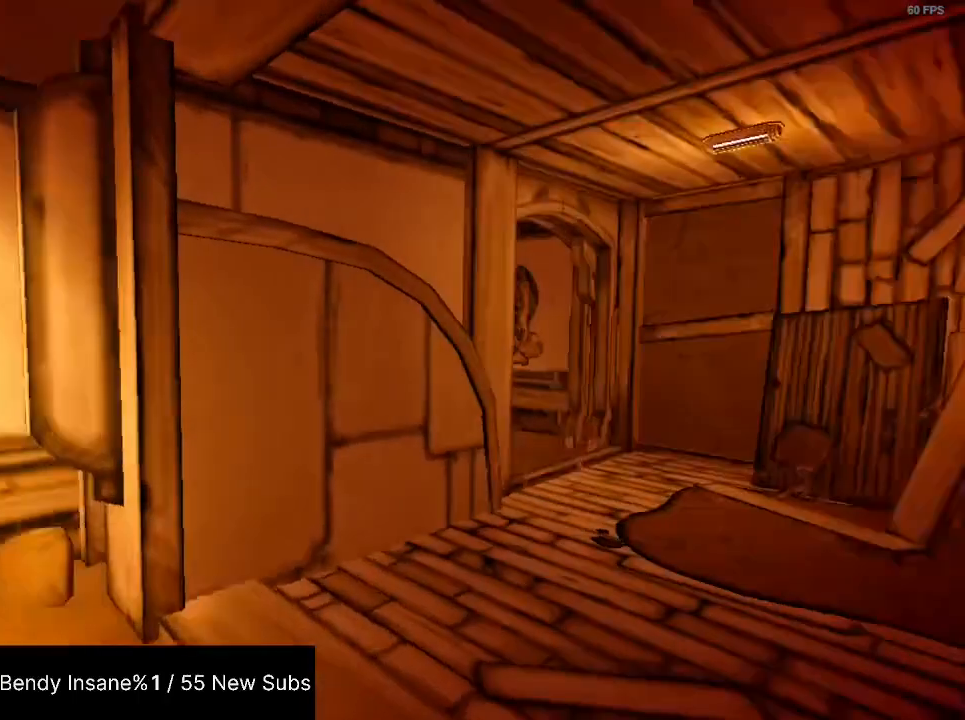
{"keys": ["shift", "w"], "mouse": [], "events": []}
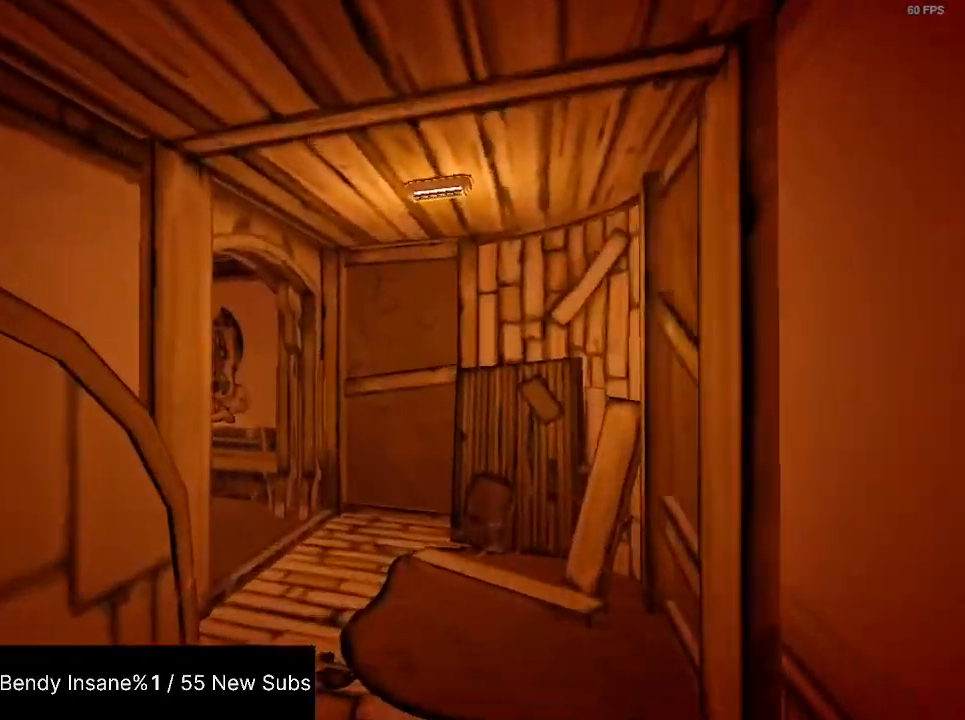
{"keys": ["shift", "w"], "mouse": [], "events": []}